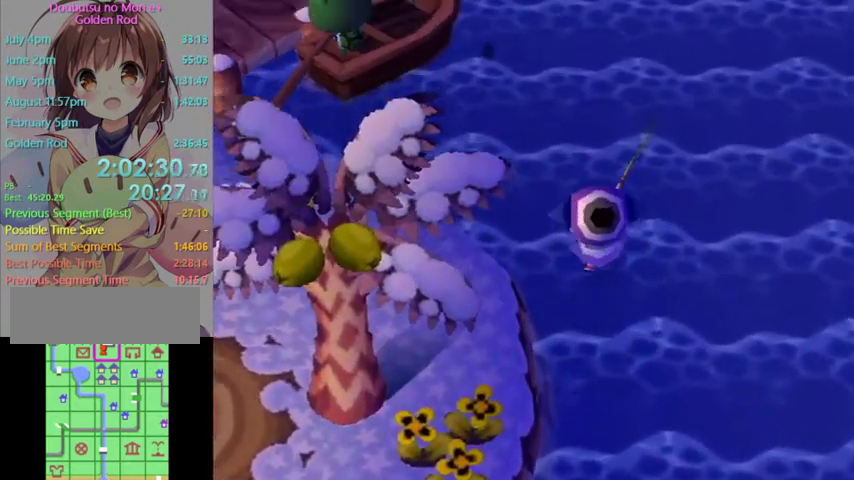
Gameplay with a controller (Nintendo layout); each line is a JSON object with the inputs held at the frame after it. "events" lists button and stick changes between this image and that frame as [ms after this image, input, new state], when the widget could be followed in between. Not read: L3 R3 Z left_stick.
{"buttons": ["L1"], "right_stick": "center", "events": [[267, "L1", "down"]]}
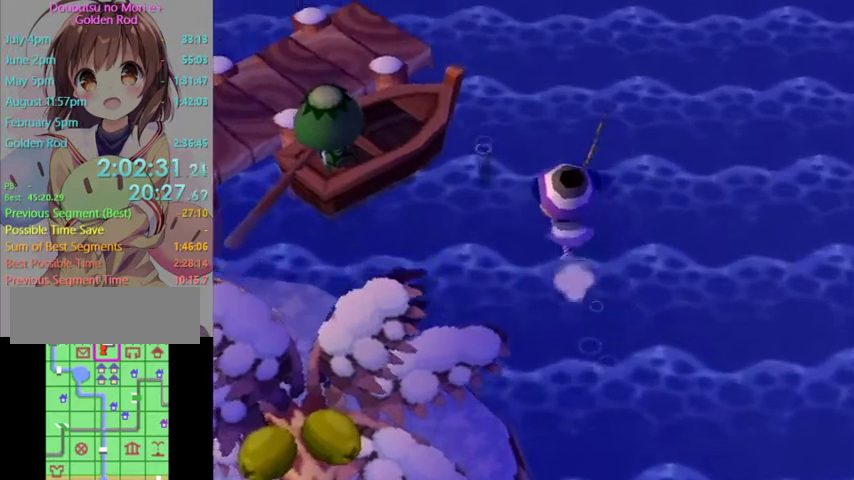
{"buttons": ["L1"], "right_stick": "center", "events": []}
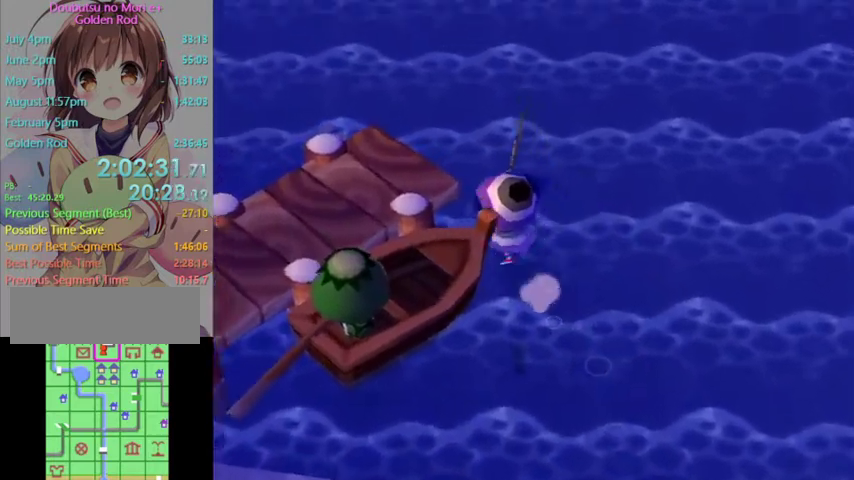
{"buttons": ["L1"], "right_stick": "center", "events": []}
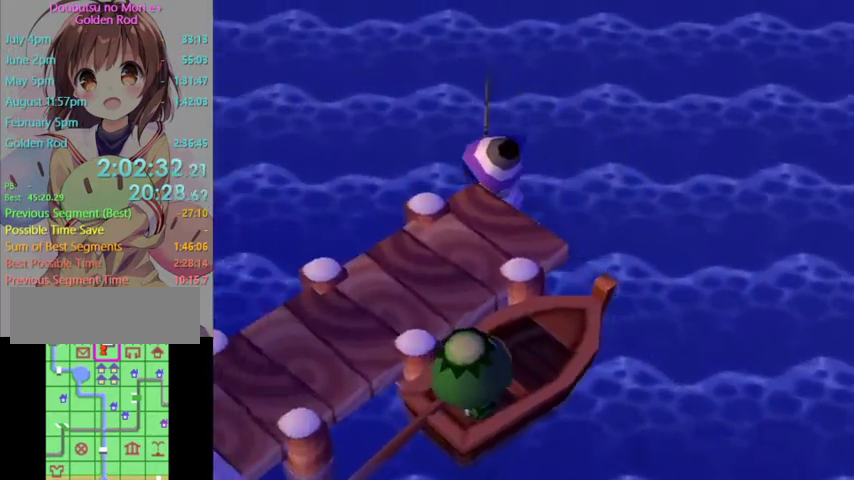
{"buttons": ["L1"], "right_stick": "center", "events": []}
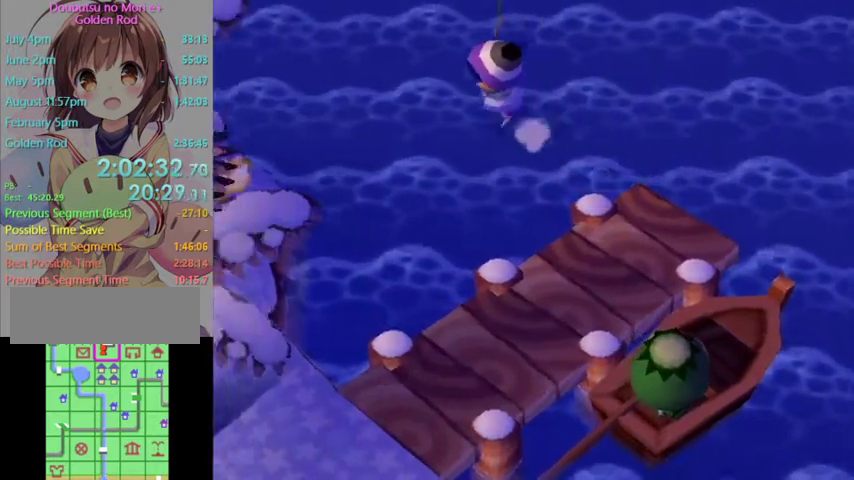
{"buttons": ["L1"], "right_stick": "center", "events": []}
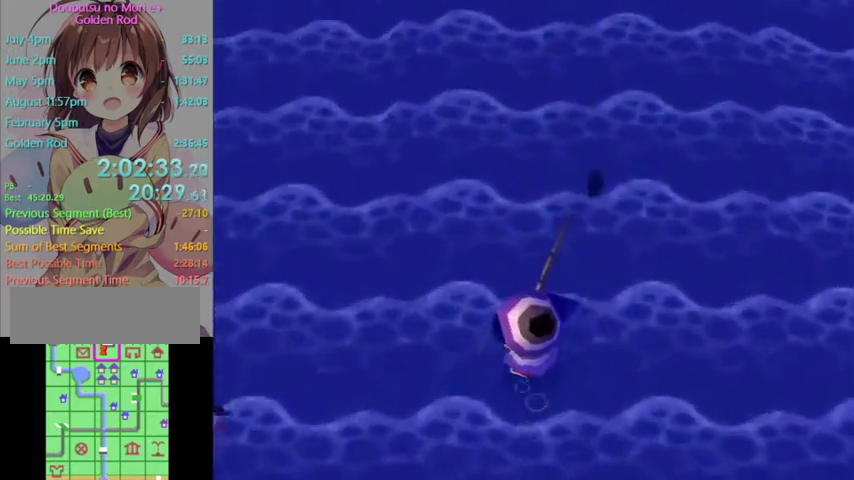
{"buttons": [], "right_stick": "center", "events": [[33, "L1", "up"]]}
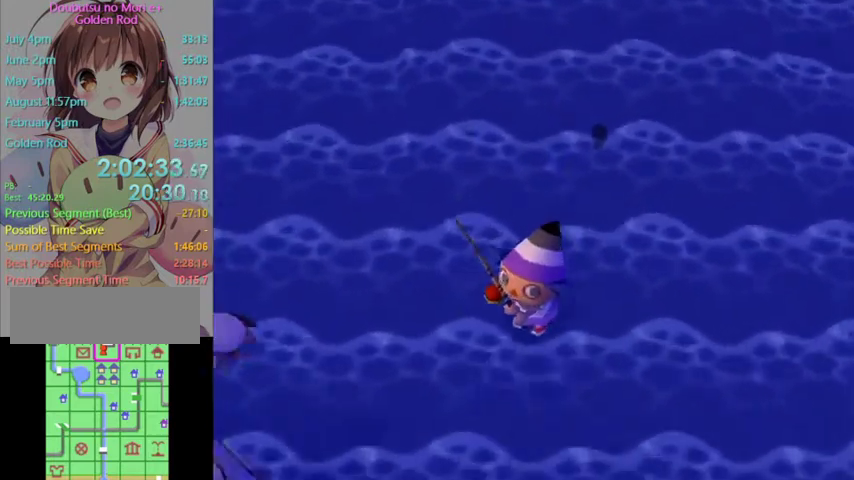
{"buttons": ["L1"], "right_stick": "center", "events": [[500, "L1", "down"]]}
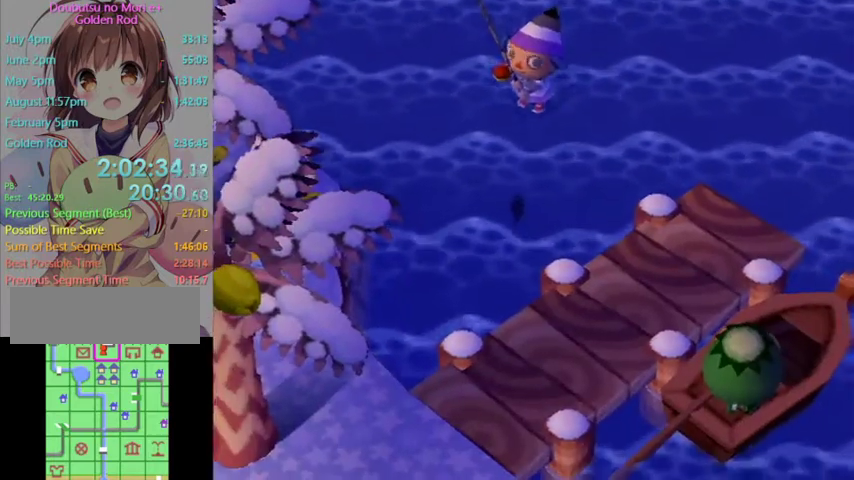
{"buttons": ["L1"], "right_stick": "center"}
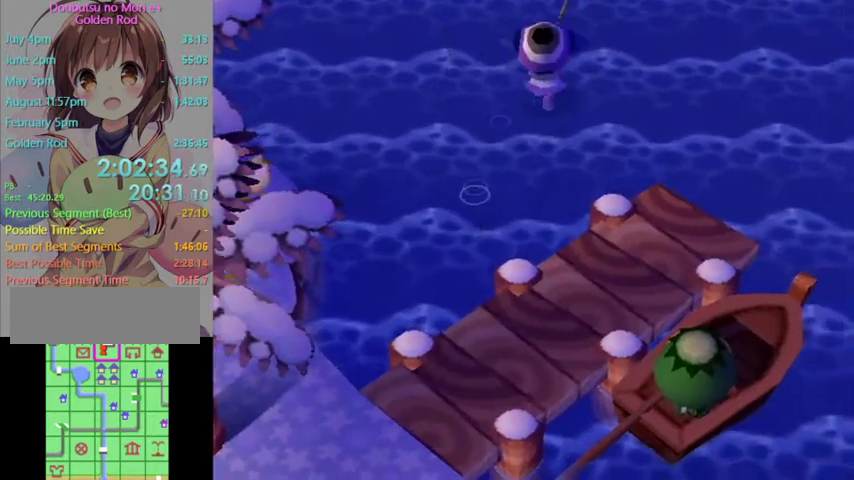
{"buttons": [], "right_stick": "center", "events": [[367, "L1", "up"]]}
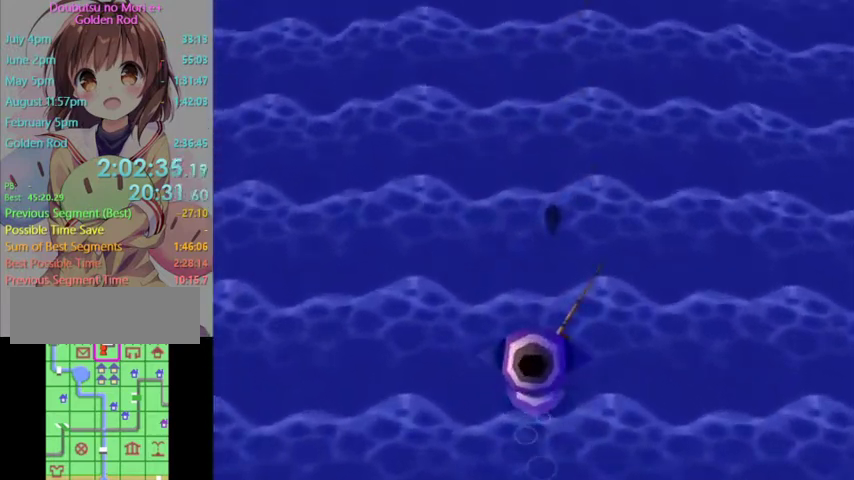
{"buttons": [], "right_stick": "center", "events": []}
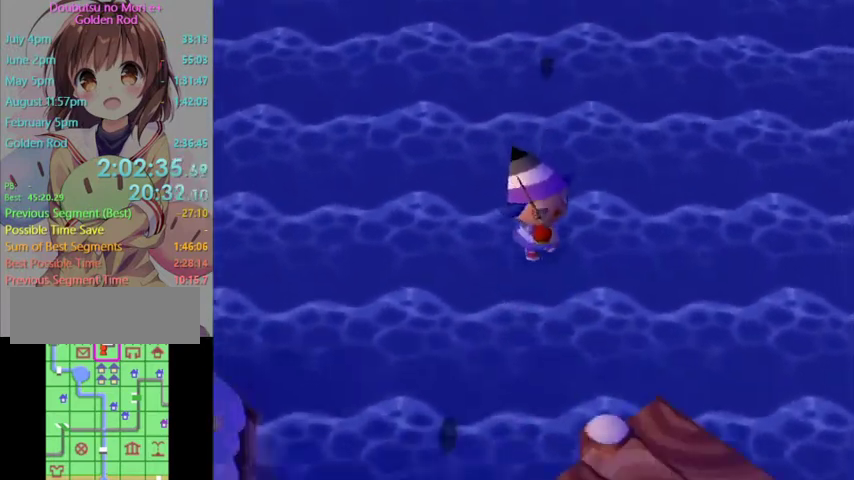
{"buttons": ["L1"], "right_stick": "center", "events": [[467, "L1", "down"]]}
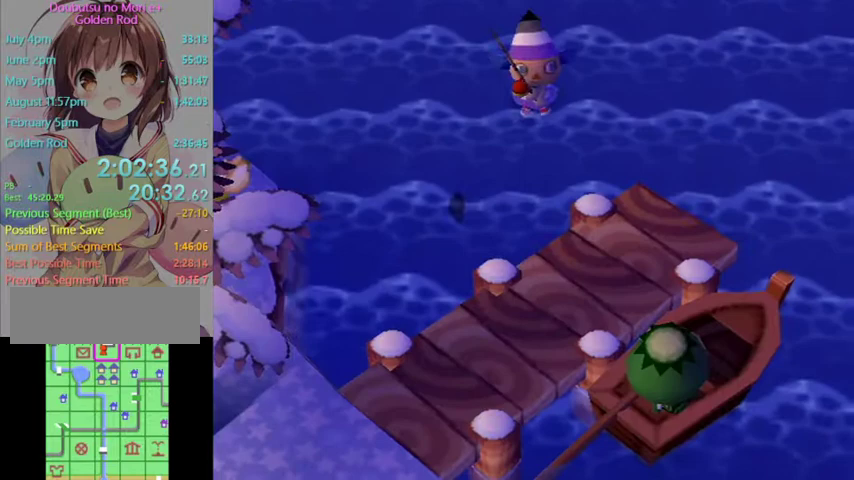
{"buttons": ["L1"], "right_stick": "center", "events": []}
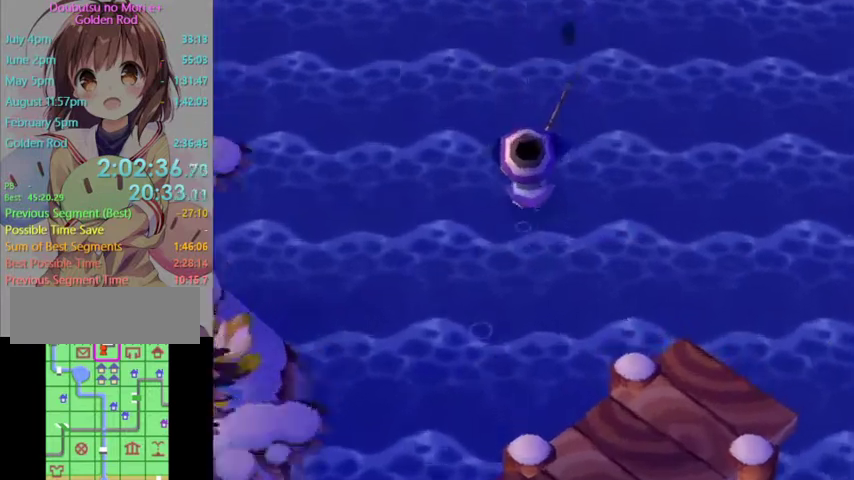
{"buttons": ["L1"], "right_stick": "center", "events": []}
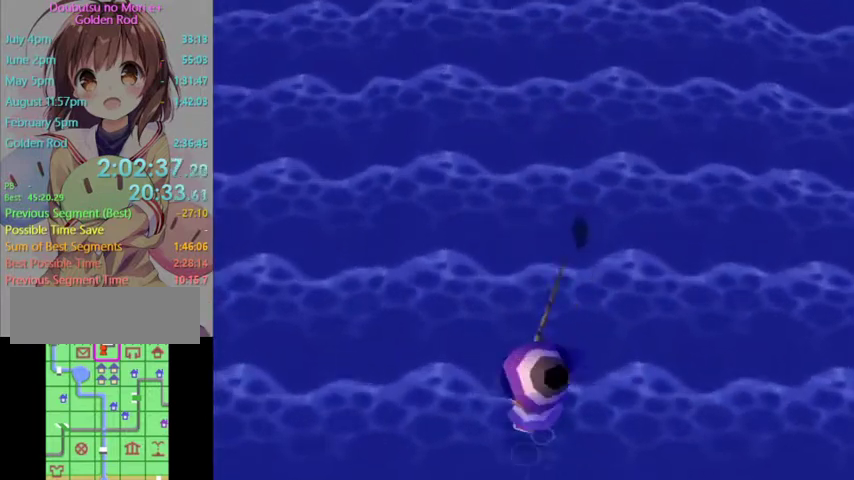
{"buttons": [], "right_stick": "center", "events": [[433, "L1", "up"]]}